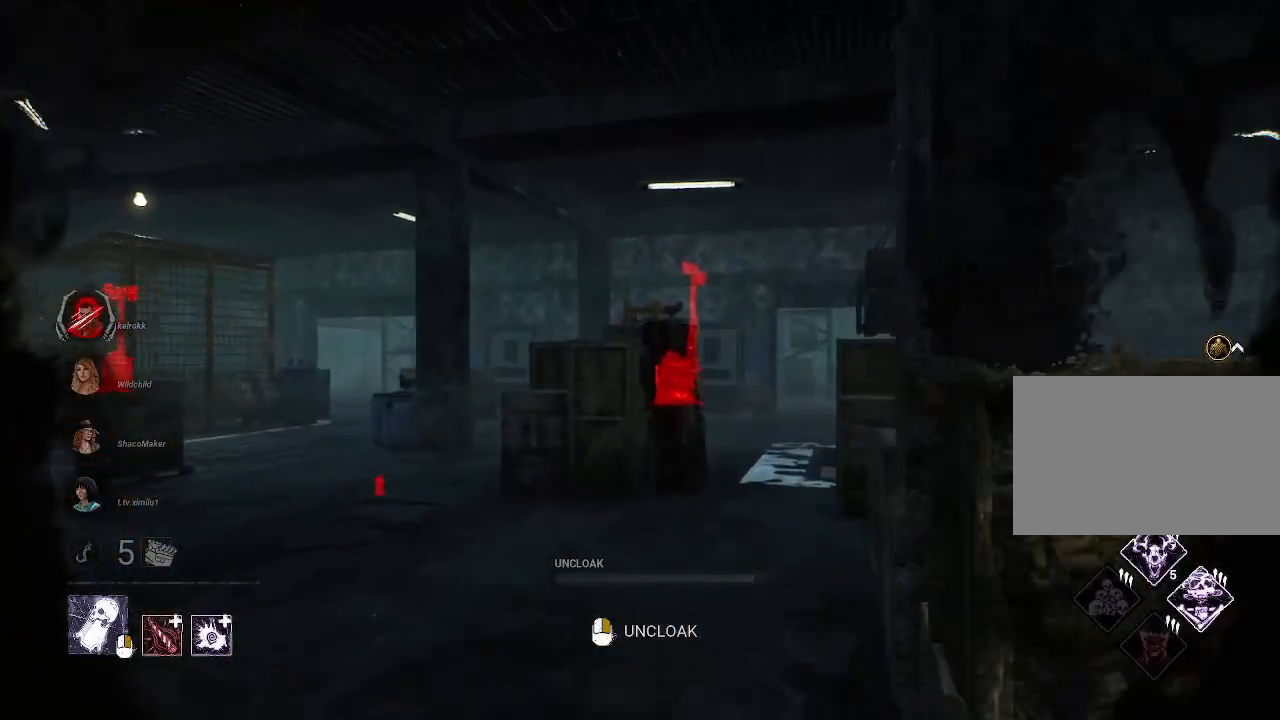
Gameplay with keyboard and mouse; each line is a JSON object with the keys and mouse buttons held at the frame after it. "events" lists presses ("down") and releases ("up") of "1", "2", "3", "4", "5", "a", "alt", "b", "c", "ctrl", "d", "e", "f", "g", "q", "r", "s", "shift", "space", "t", "tab", "tilde", "v", "w", "x", "z", "mouse_left", "mouse_wheel", "mouse_right", "mouse_mb4" and "mouse_mb5" between this image and that frame as [ms after this image, input, new state], when the widget could be followed in between. "mouse_left", "mouse_wheel", "mouse_right", "mouse_mb4", "mouse_mb5" = the "left", "wheel", "right", "mb4", "mb5" buttons of the "mouse" list. No other keys are recorded. "wheel" means that the mouse wheel is clicked or scrolled. Mouse movement is not recorded.
{"keys": ["w"], "mouse": [], "events": []}
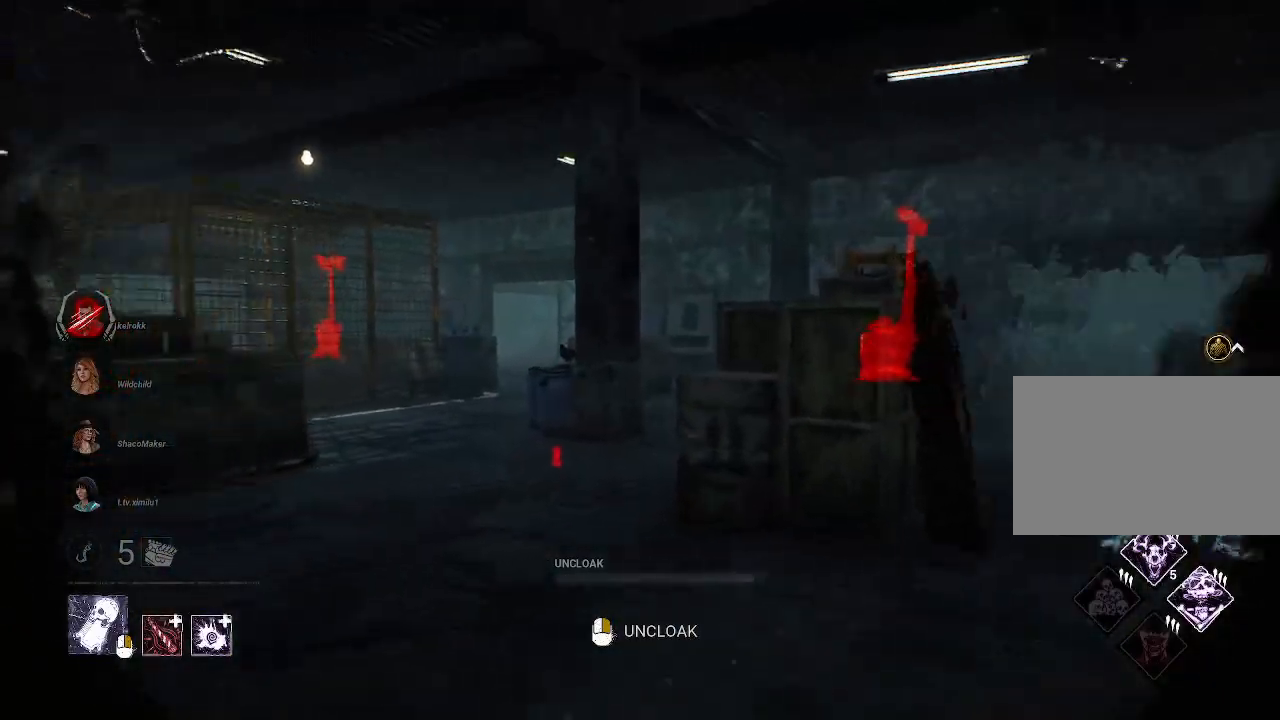
{"keys": ["w"], "mouse": [], "events": []}
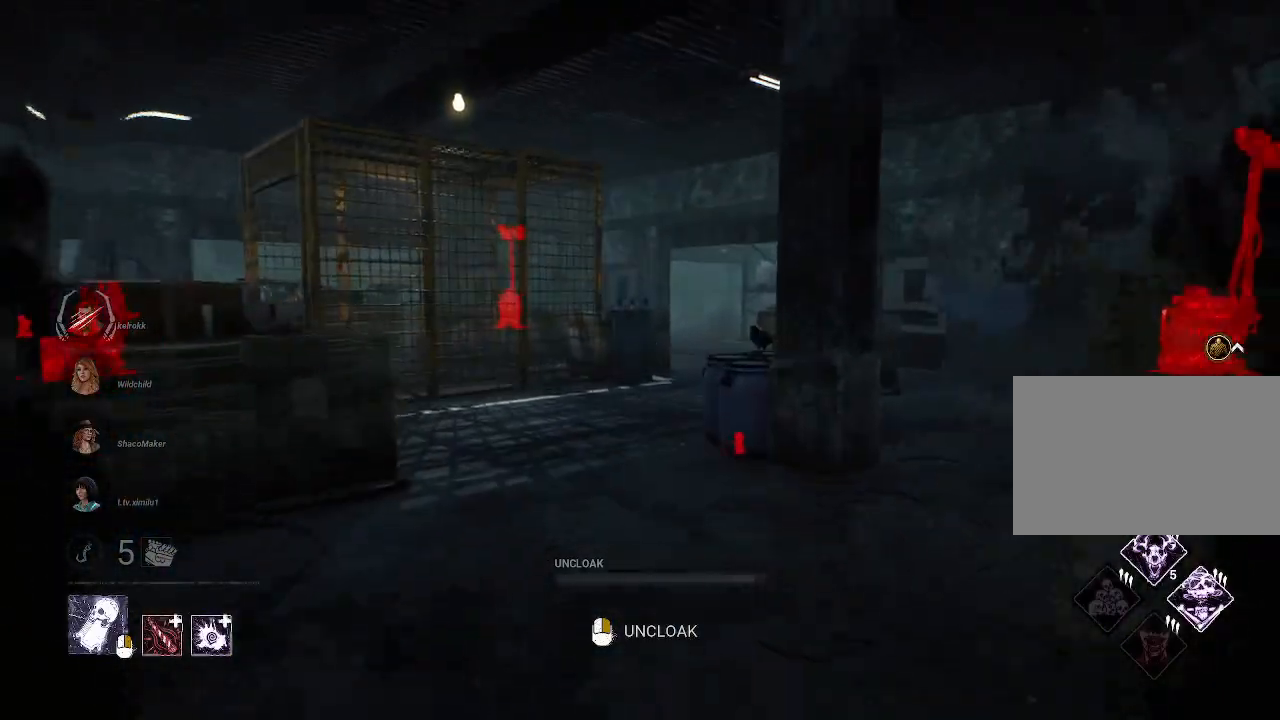
{"keys": ["w"], "mouse": [], "events": []}
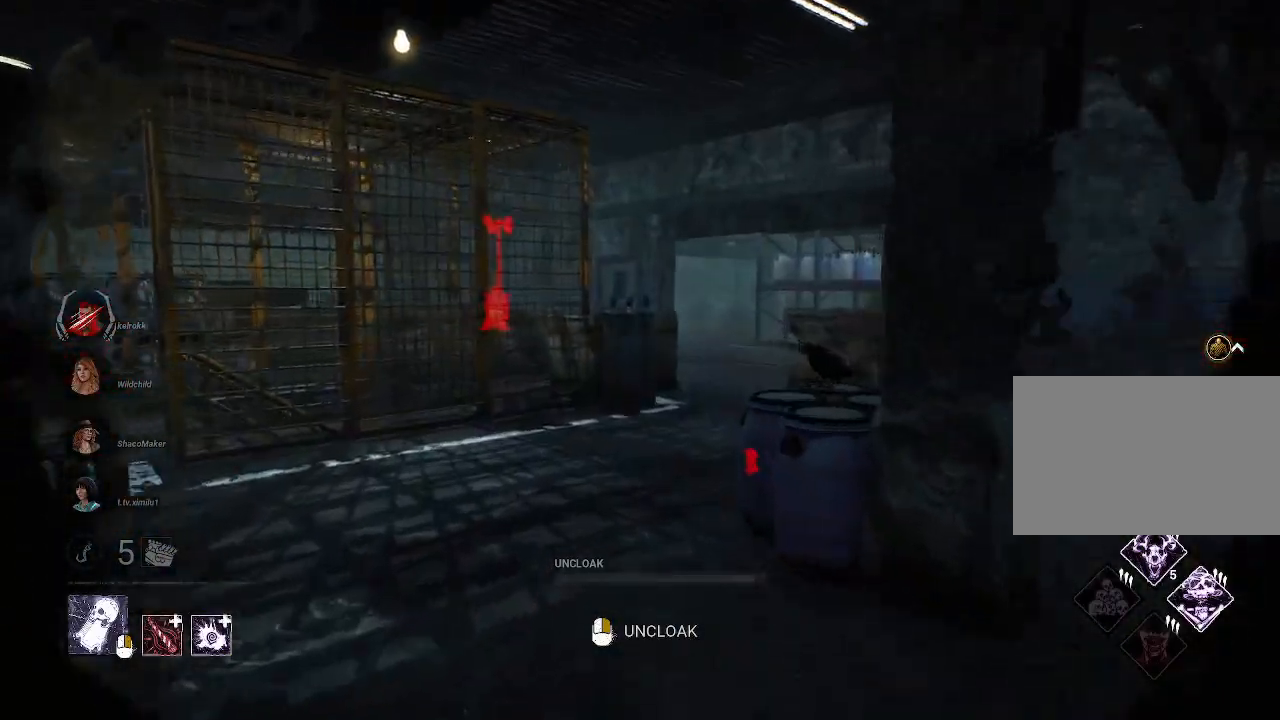
{"keys": ["a", "w"], "mouse": [], "events": [[117, "a", "down"]]}
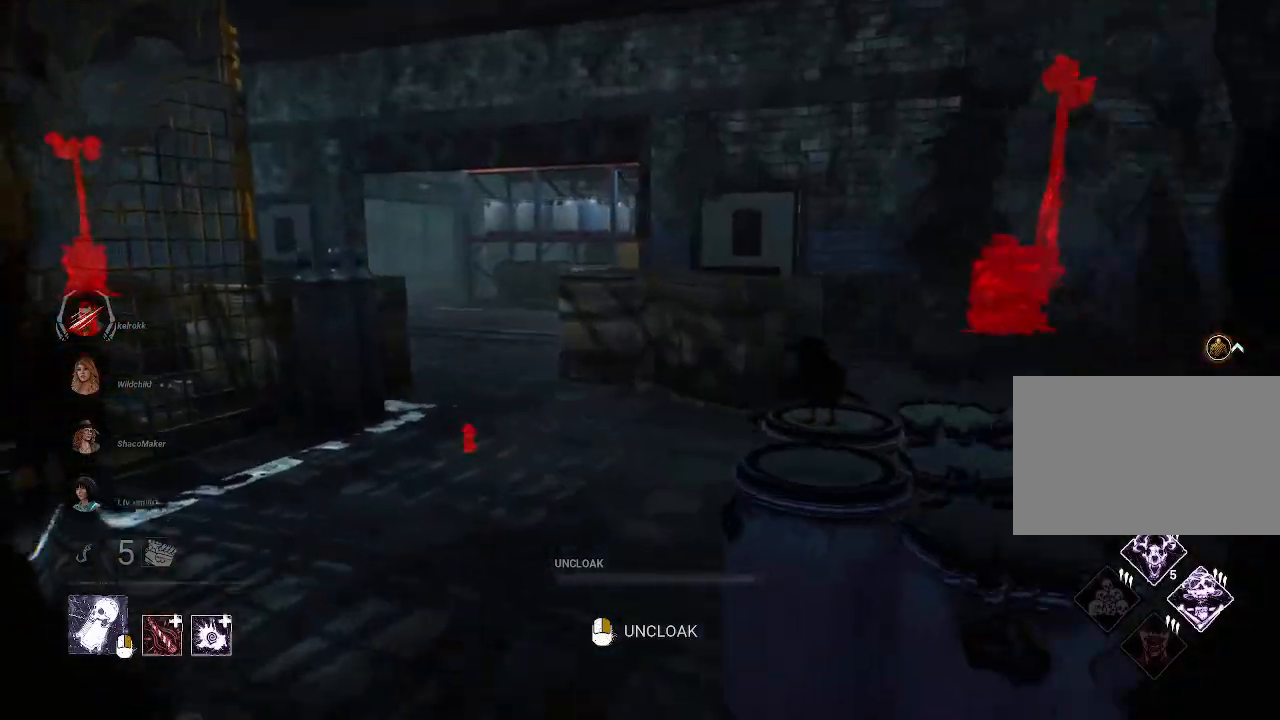
{"keys": ["w"], "mouse": [], "events": [[284, "a", "up"]]}
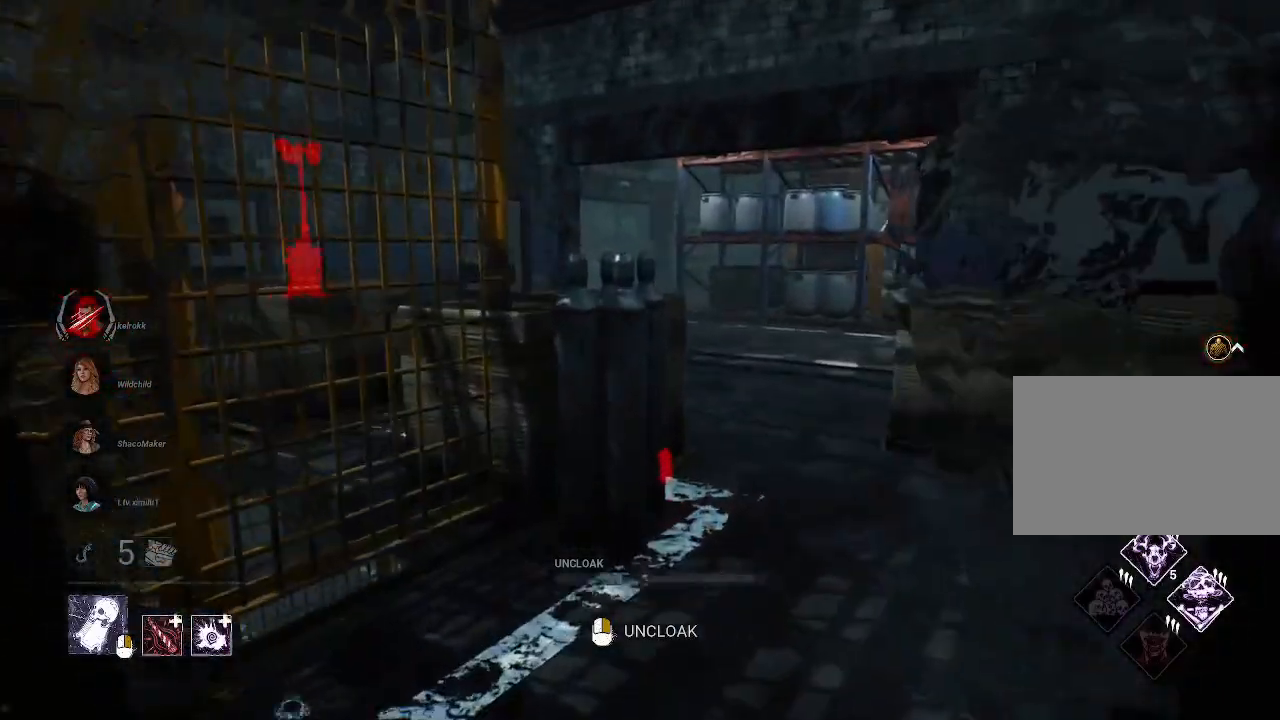
{"keys": ["d", "w"], "mouse": [], "events": [[100, "d", "down"]]}
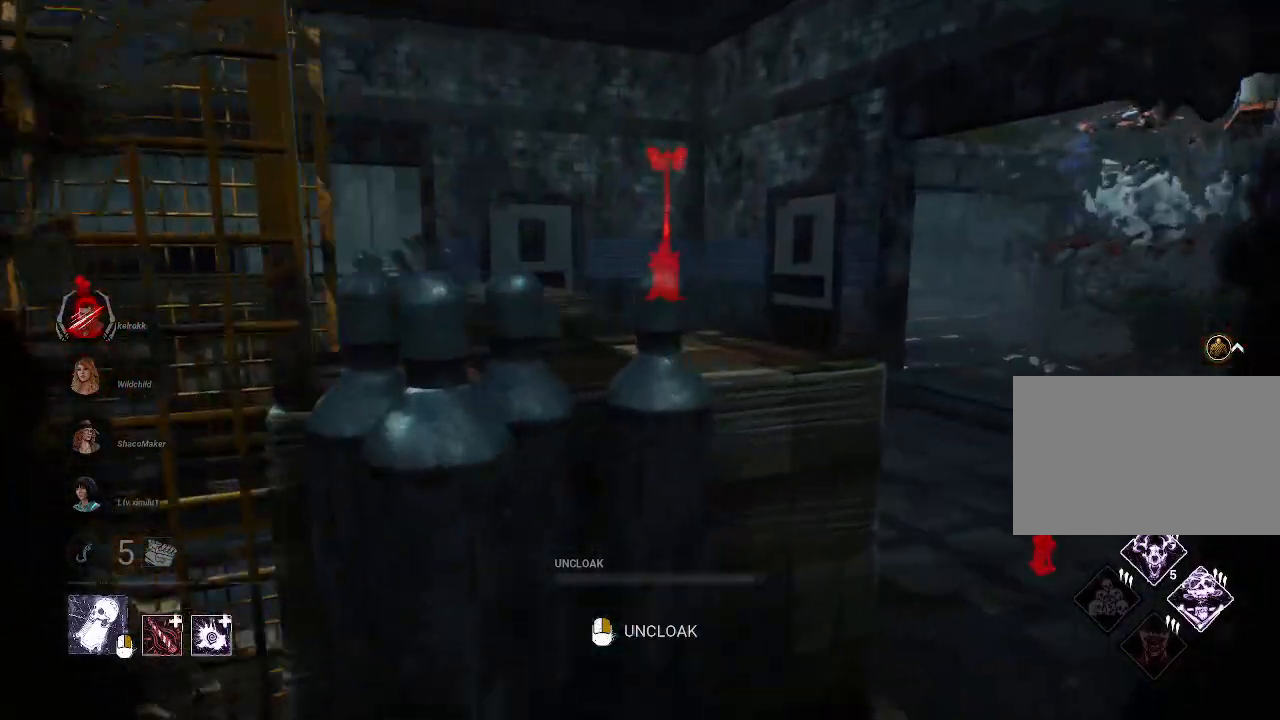
{"keys": ["d", "w"], "mouse": [], "events": []}
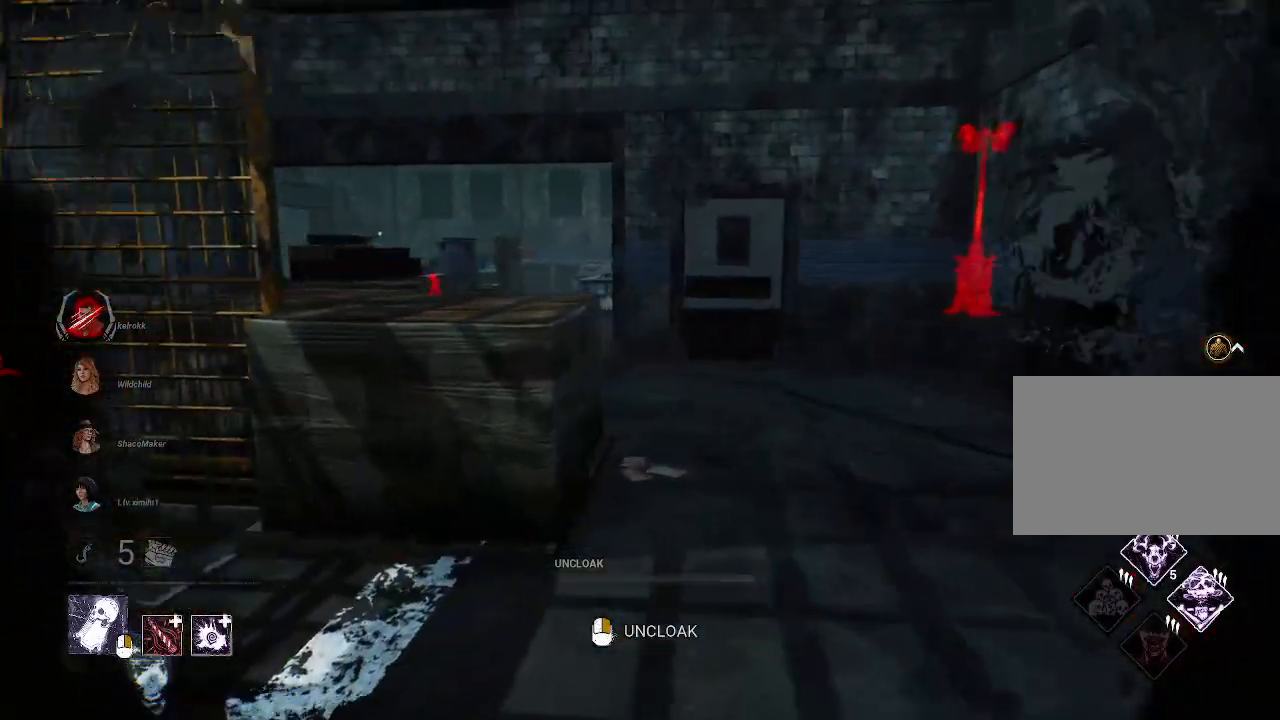
{"keys": ["d", "w"], "mouse": [], "events": []}
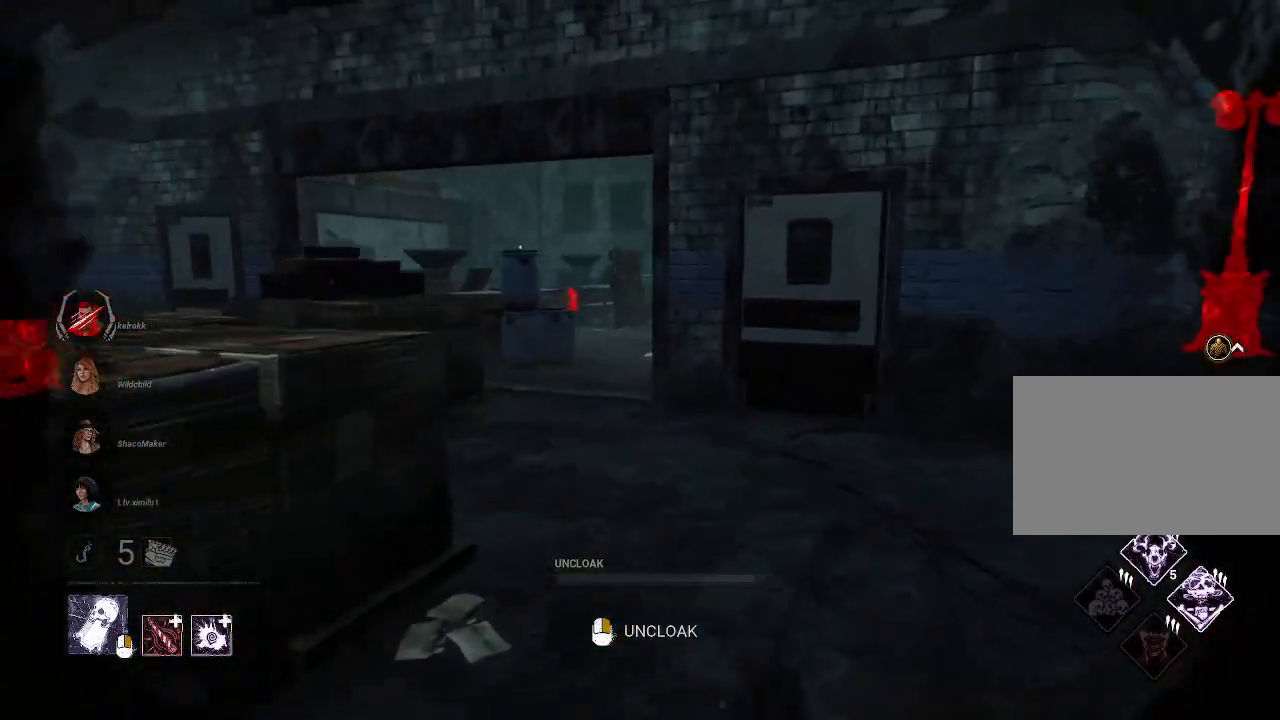
{"keys": ["d", "w"], "mouse": [], "events": [[50, "w", "up"], [334, "w", "down"]]}
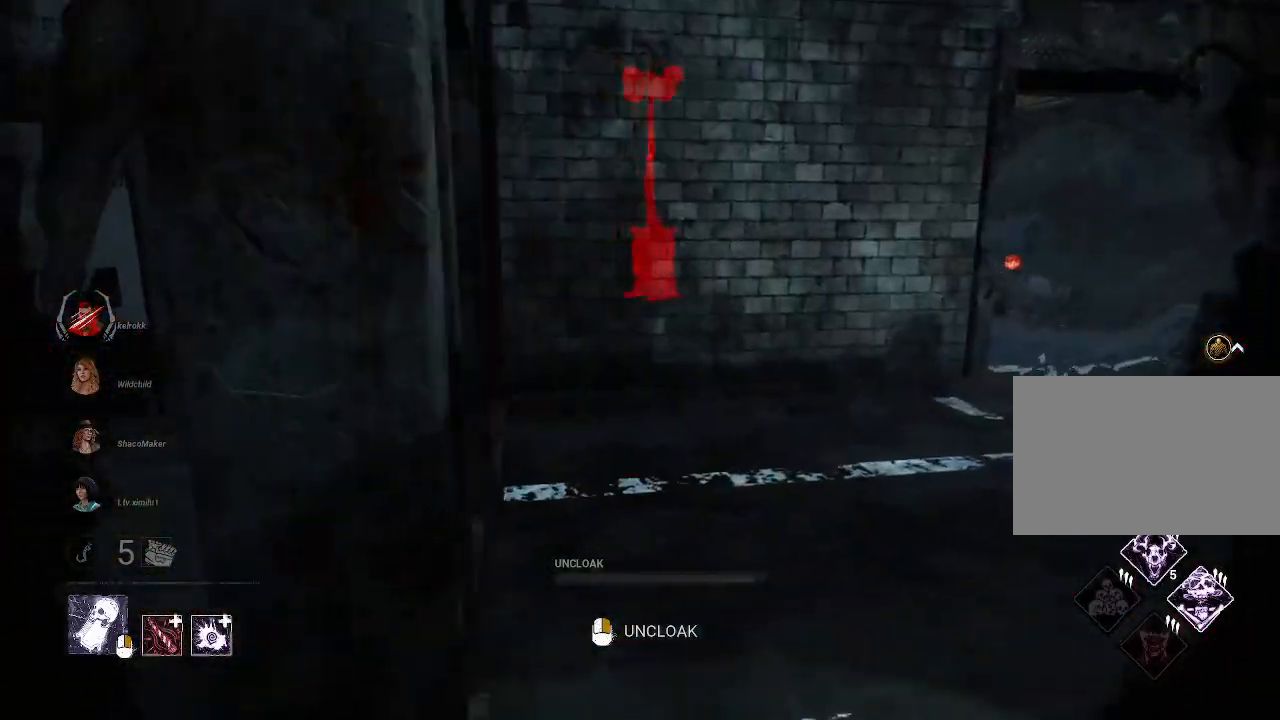
{"keys": ["d", "w"], "mouse": [], "events": []}
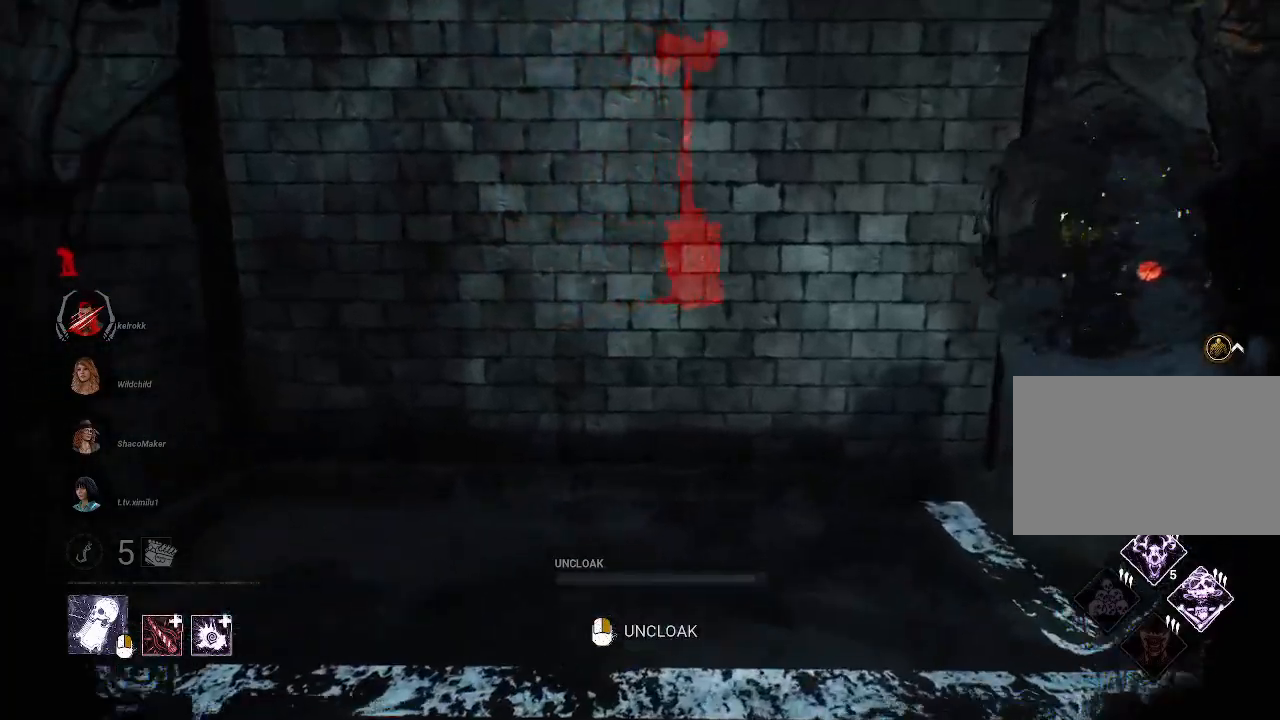
{"keys": ["d", "w"], "mouse": [], "events": []}
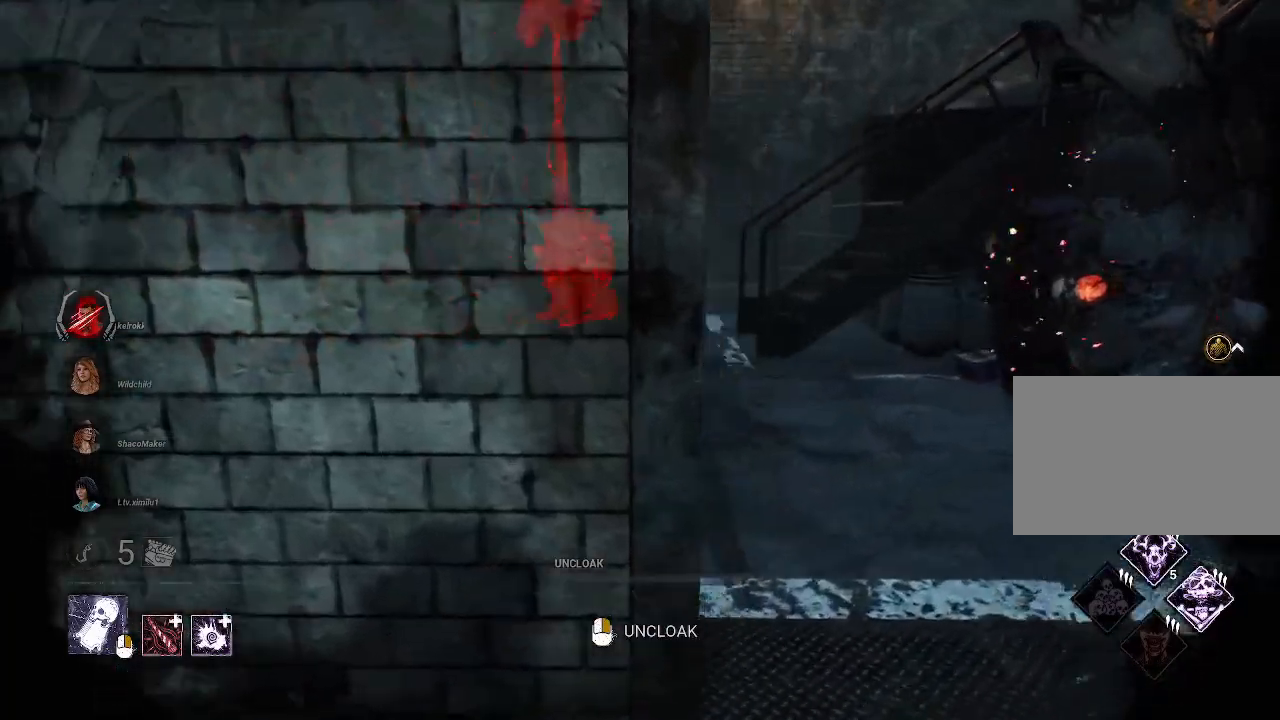
{"keys": [], "mouse": [], "events": [[284, "d", "up"], [434, "w", "up"]]}
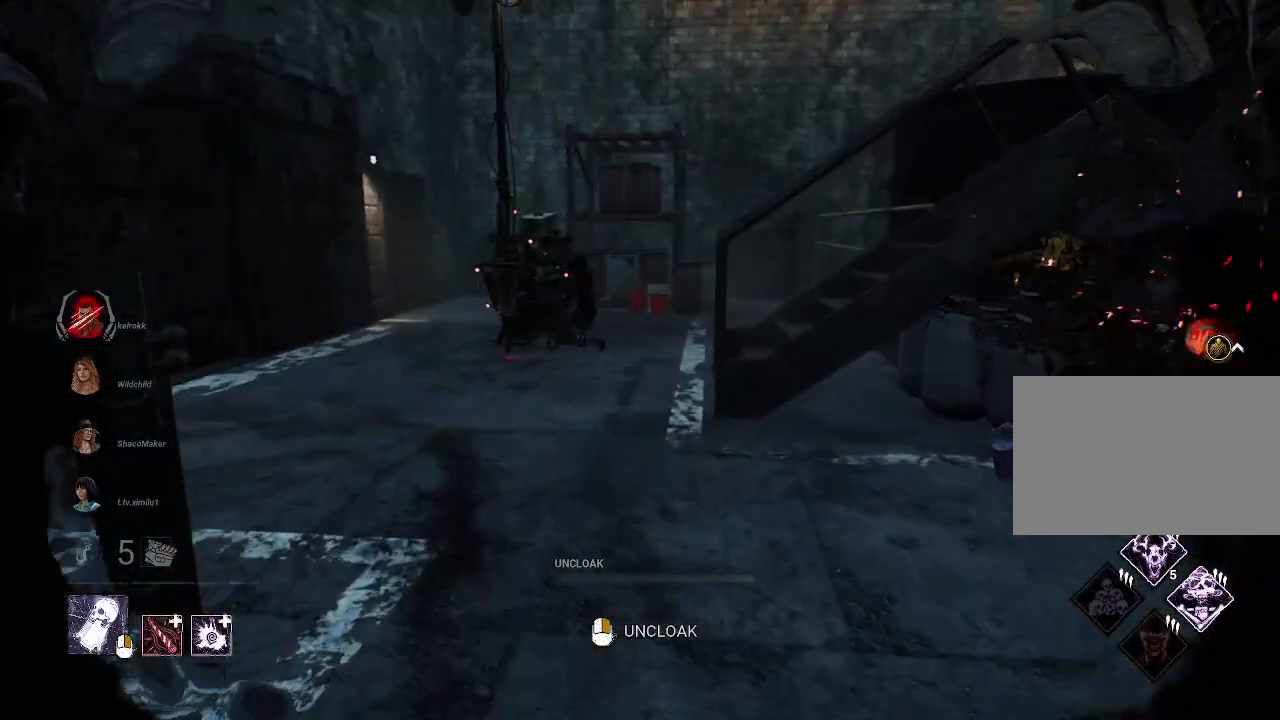
{"keys": ["w"], "mouse": ["right"], "events": [[217, "w", "down"], [350, "mouse_right", "down"]]}
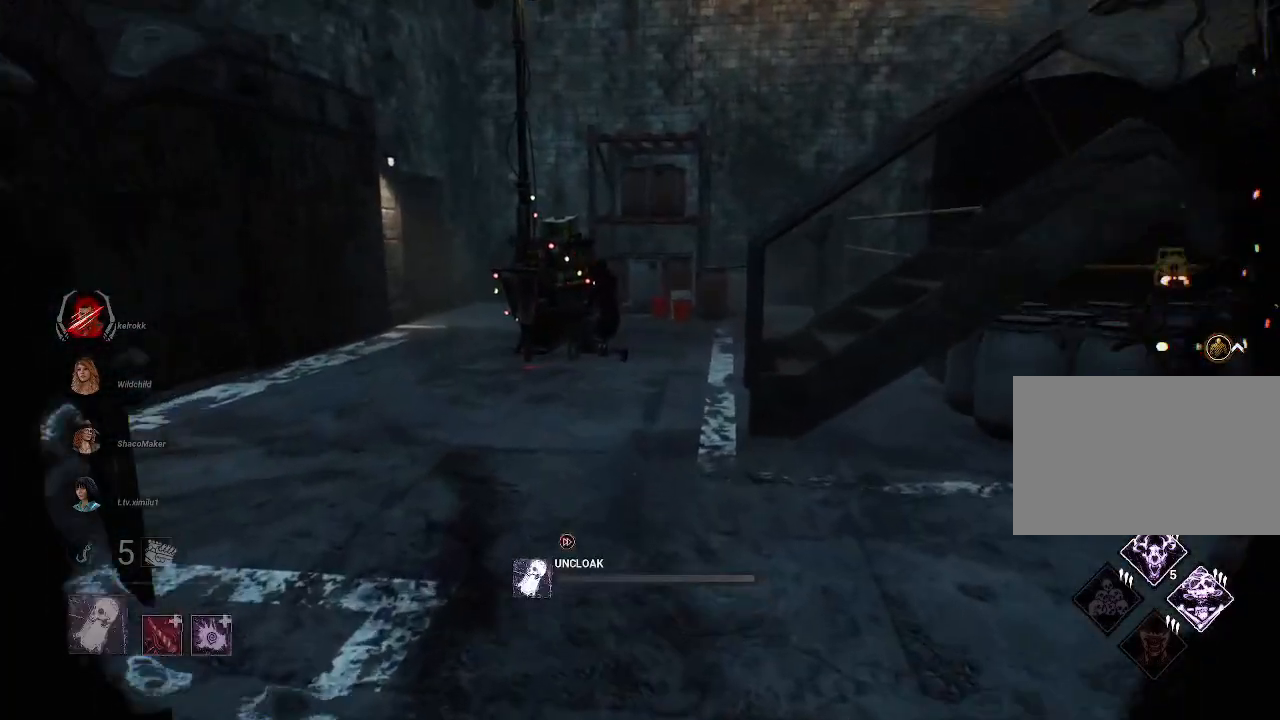
{"keys": ["w"], "mouse": ["right"], "events": []}
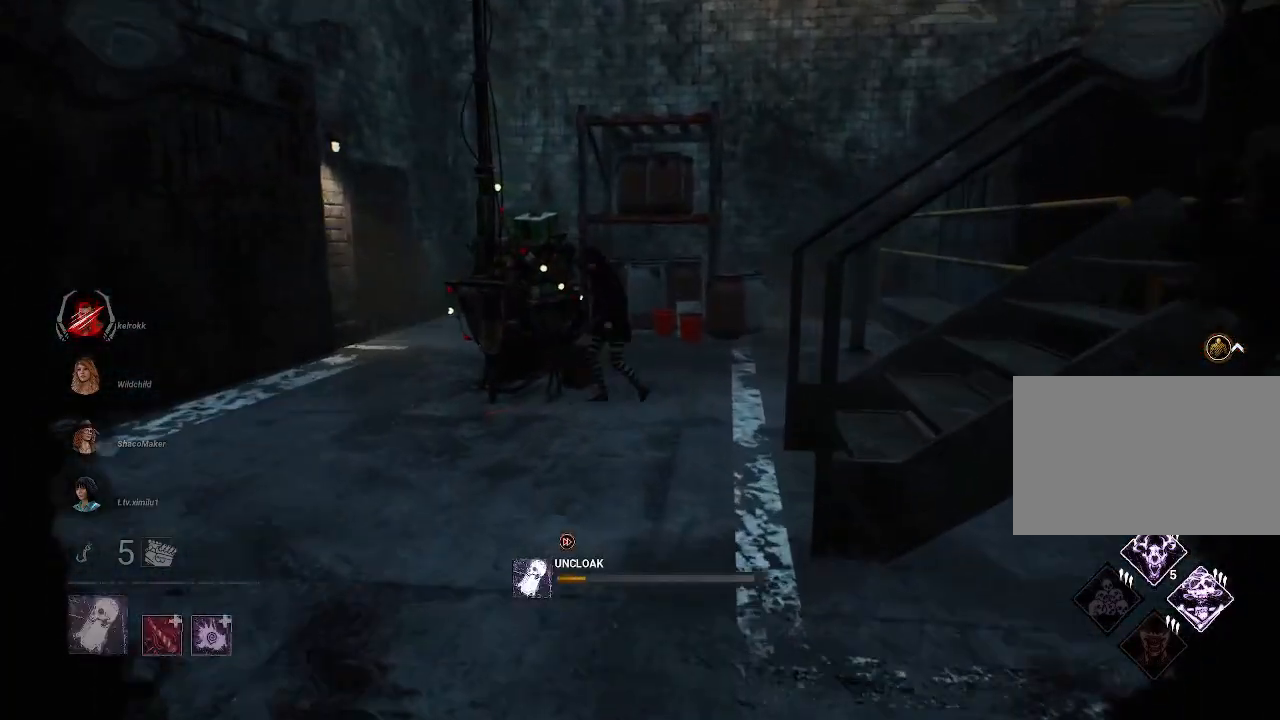
{"keys": ["w"], "mouse": ["right"], "events": []}
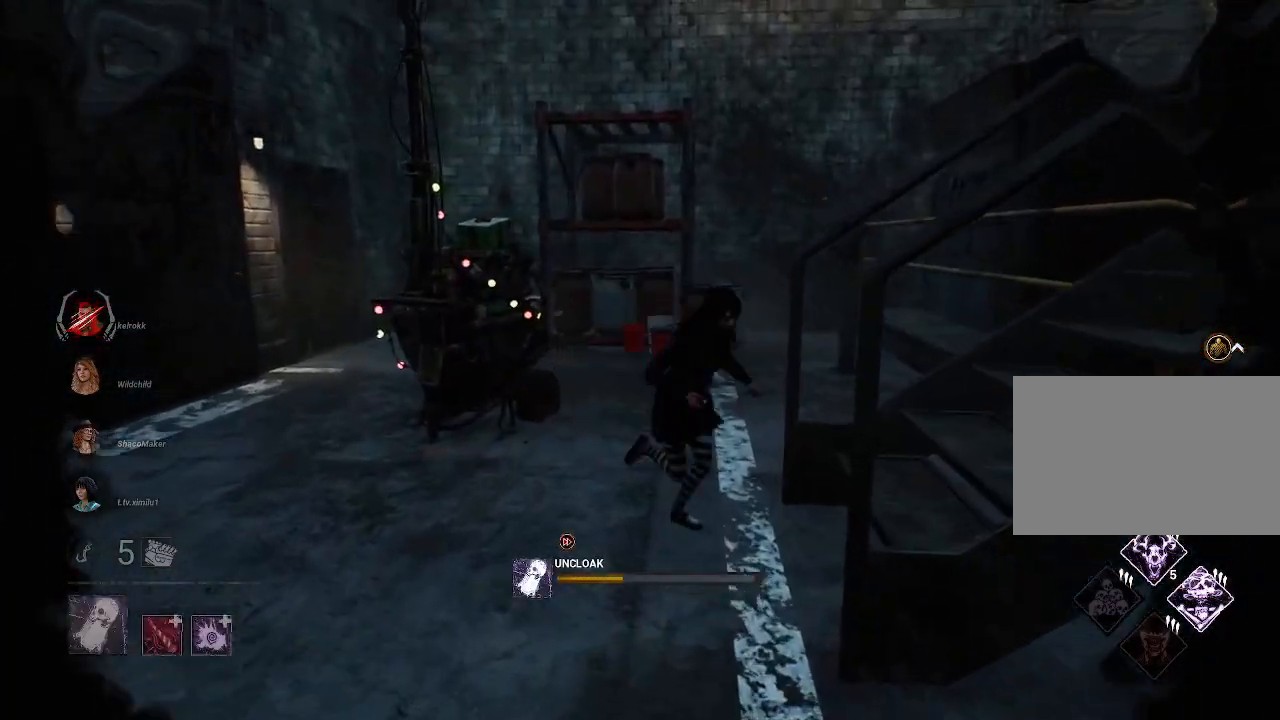
{"keys": ["w"], "mouse": ["right"], "events": []}
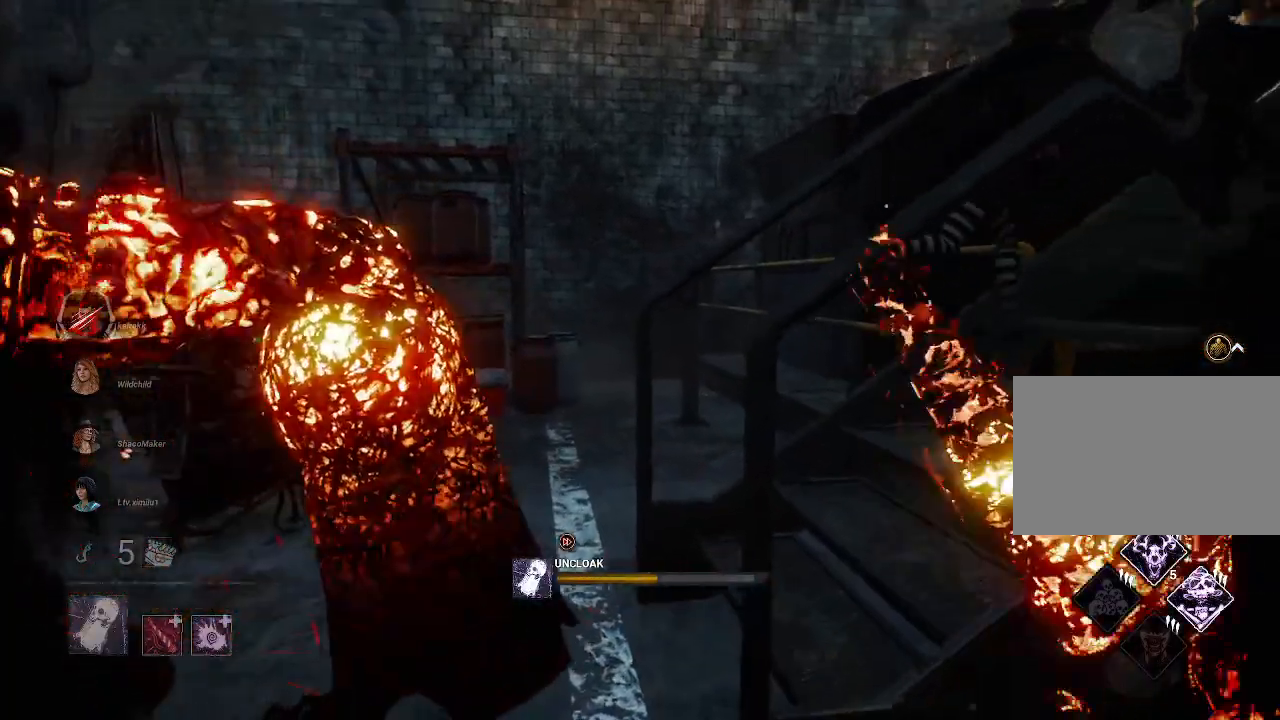
{"keys": ["a", "w"], "mouse": ["right"], "events": [[317, "a", "down"]]}
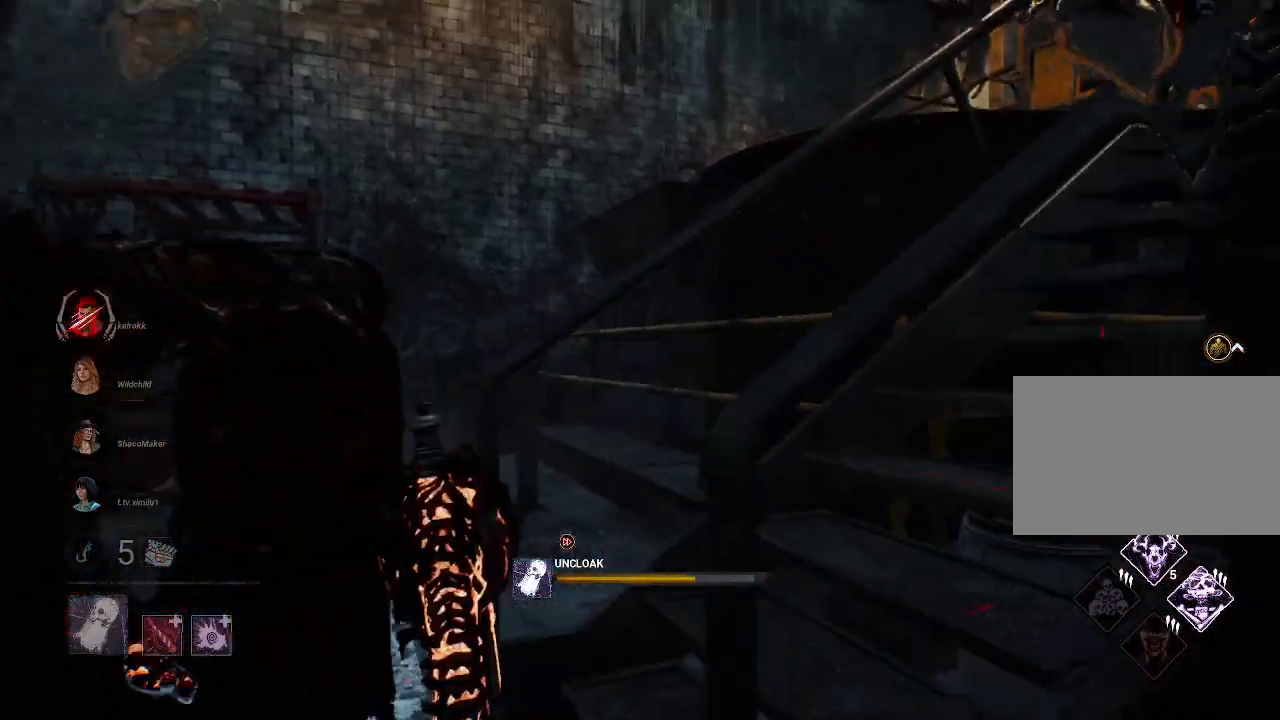
{"keys": ["a", "w"], "mouse": ["right"], "events": []}
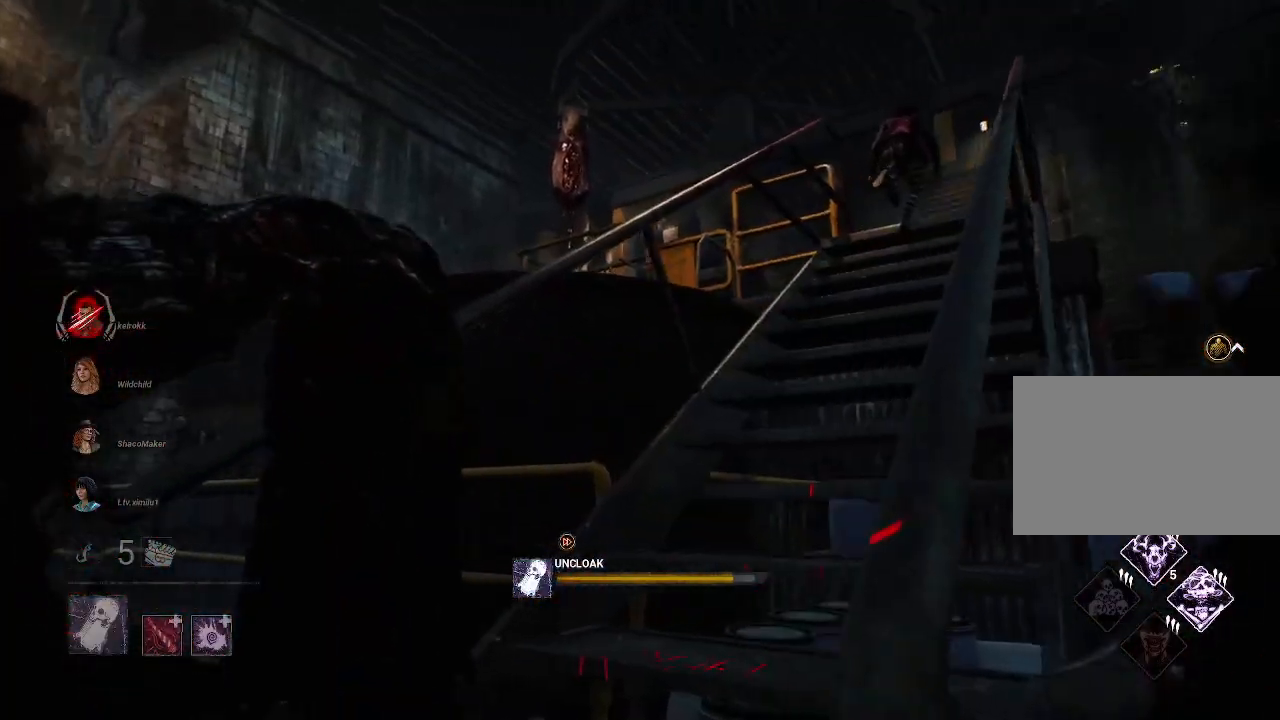
{"keys": ["w"], "mouse": ["right"], "events": [[117, "a", "up"]]}
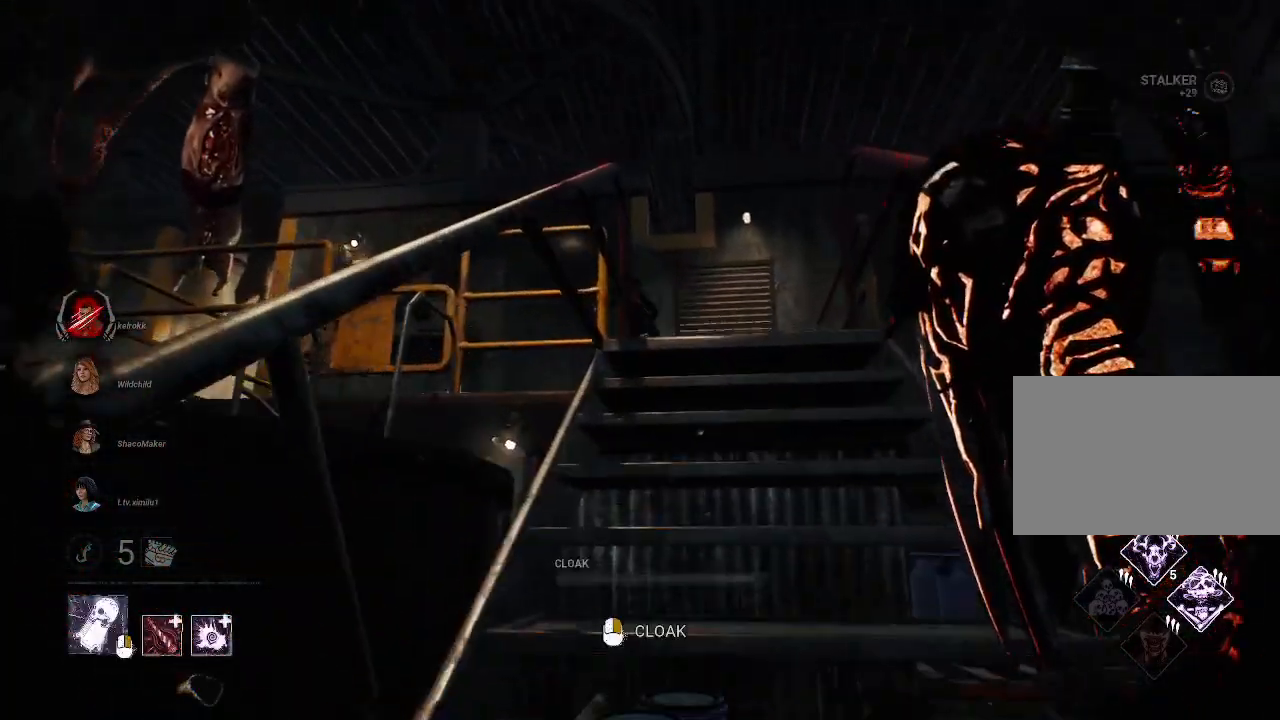
{"keys": ["w"], "mouse": [], "events": [[184, "mouse_right", "up"]]}
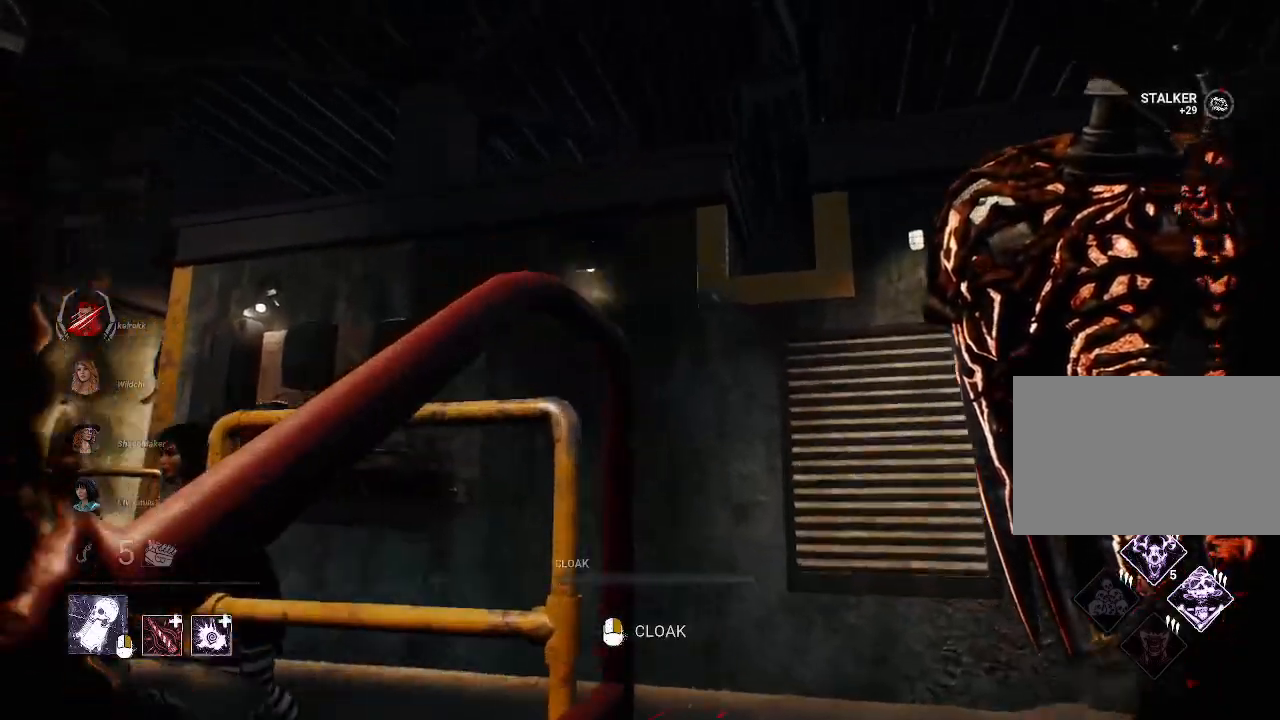
{"keys": ["w"], "mouse": ["left"], "events": [[17, "d", "down"], [50, "mouse_left", "down"], [434, "d", "up"]]}
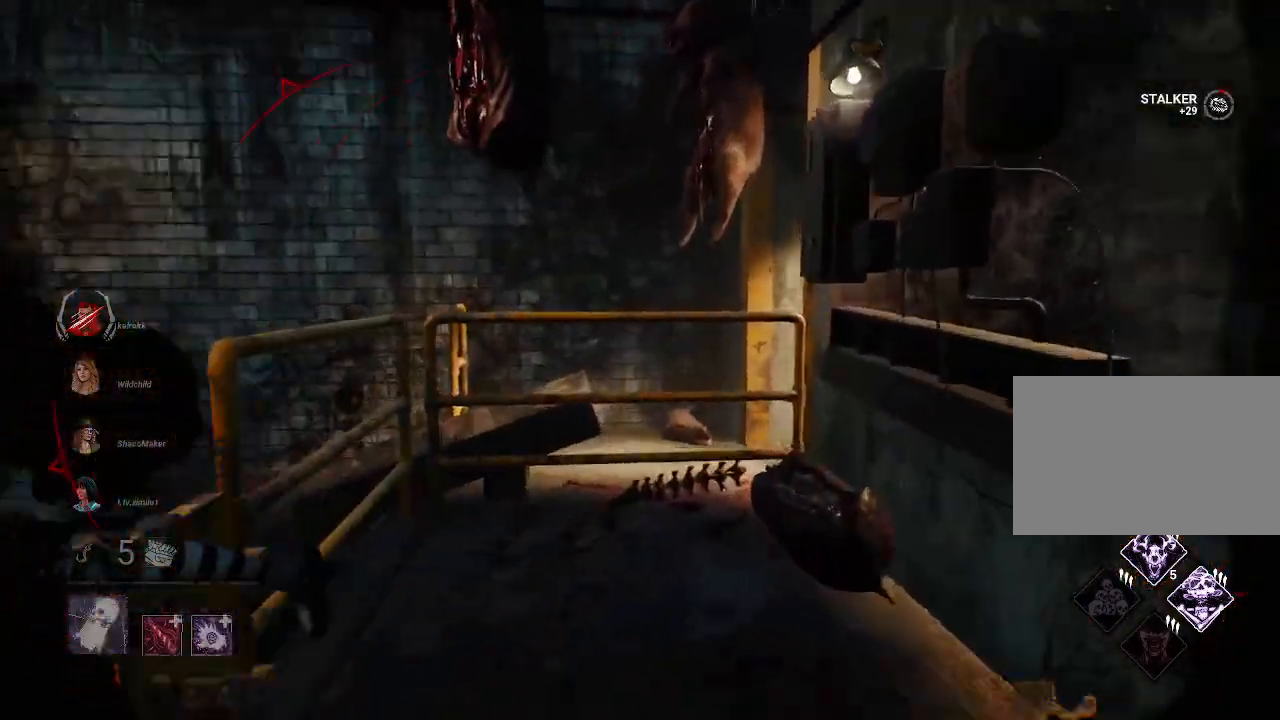
{"keys": ["w"], "mouse": [], "events": [[500, "mouse_left", "up"]]}
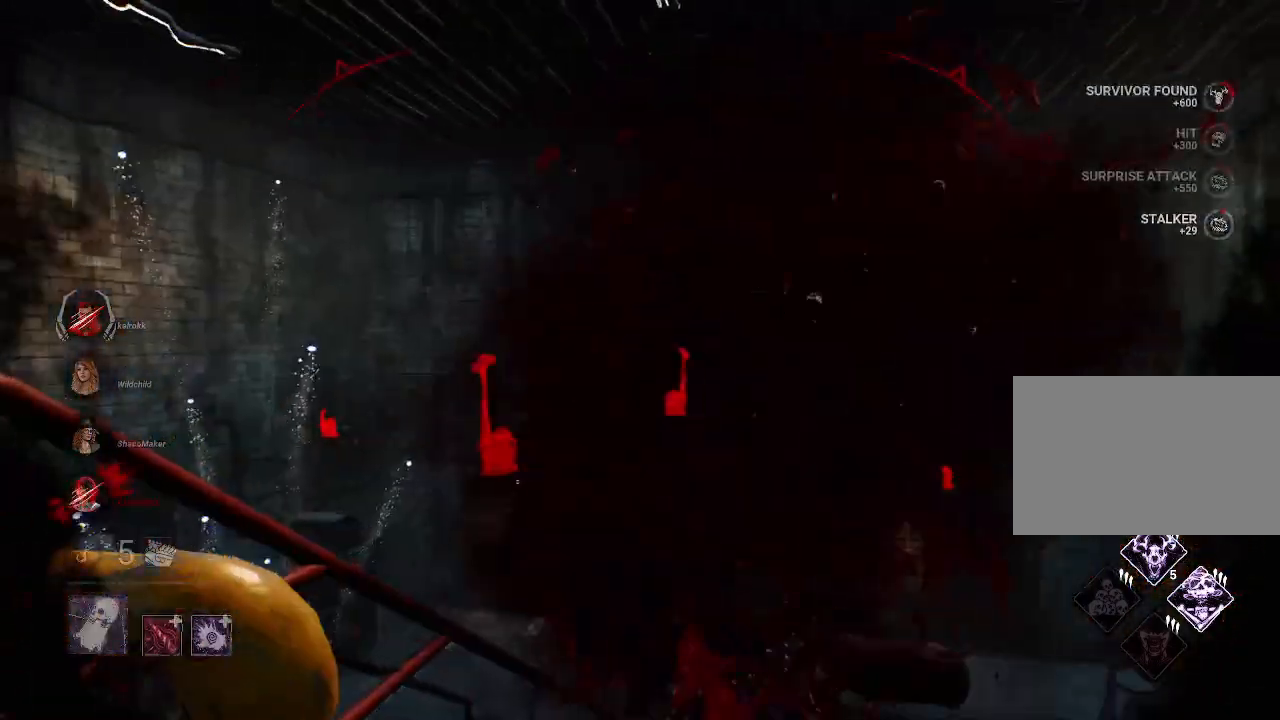
{"keys": ["a", "w"], "mouse": [], "events": [[34, "w", "up"], [84, "a", "down"], [284, "w", "down"]]}
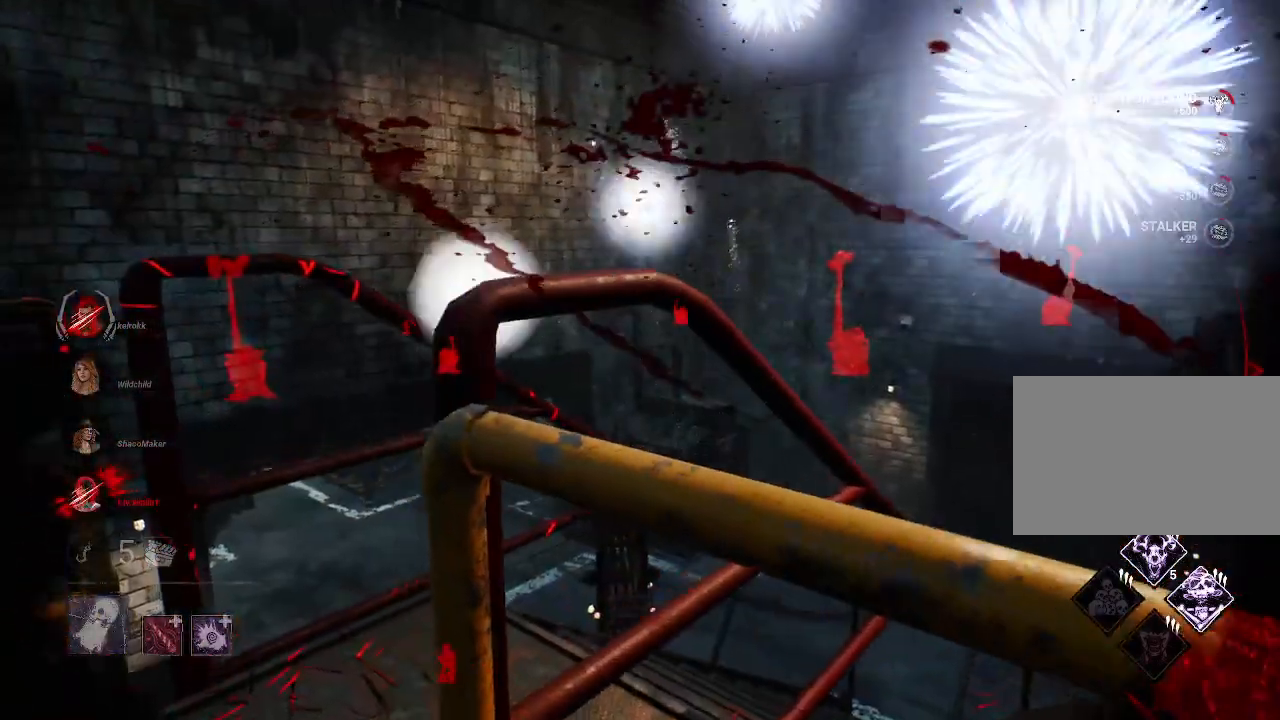
{"keys": ["w"], "mouse": [], "events": [[484, "a", "up"]]}
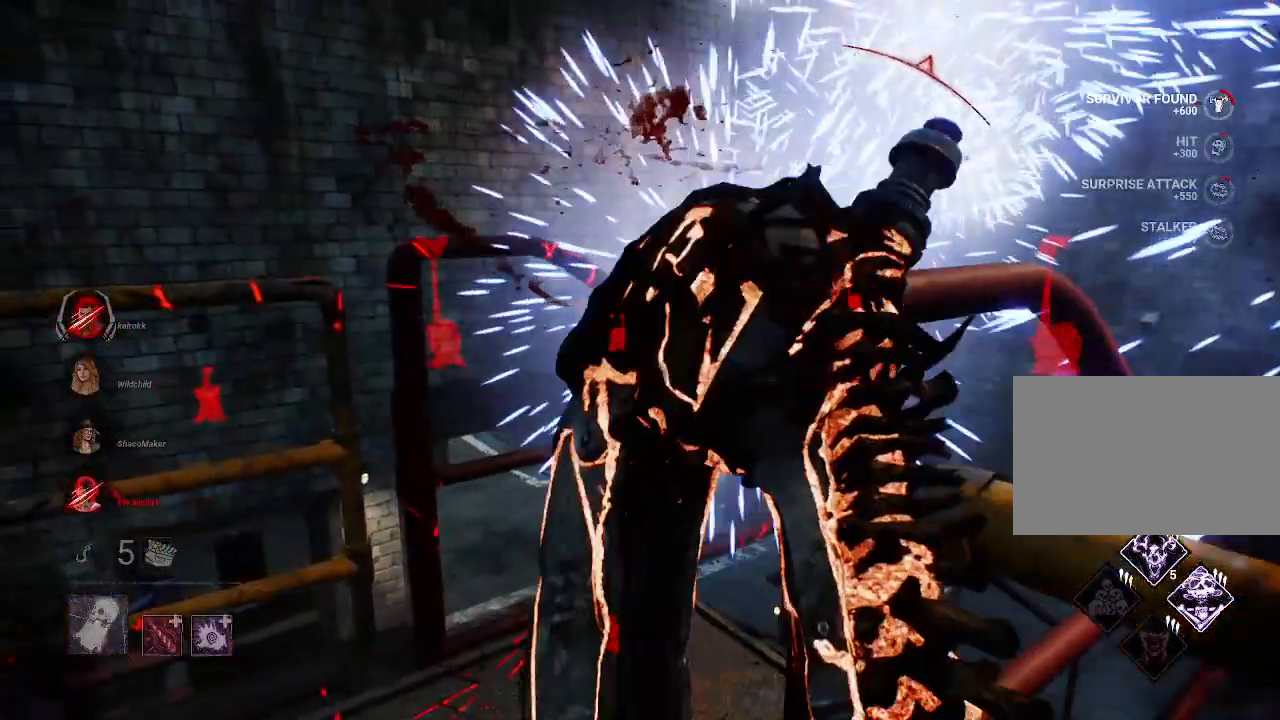
{"keys": ["w"], "mouse": [], "events": []}
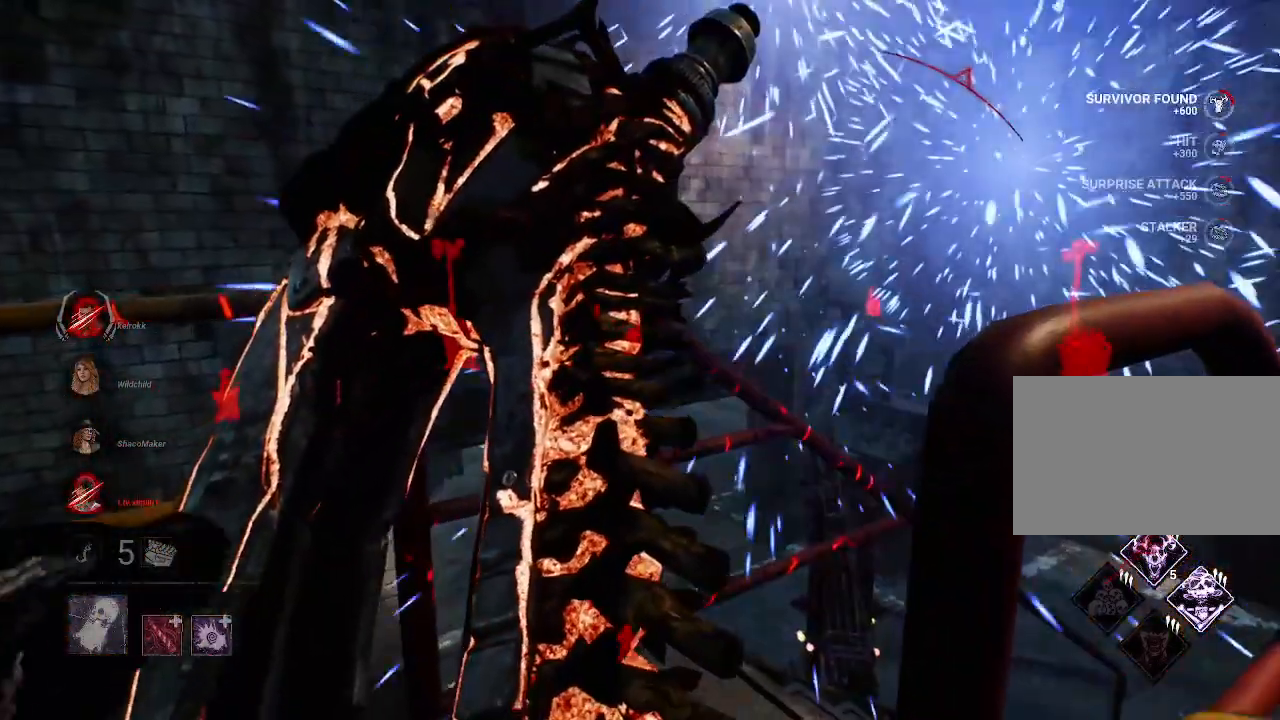
{"keys": ["w"], "mouse": [], "events": []}
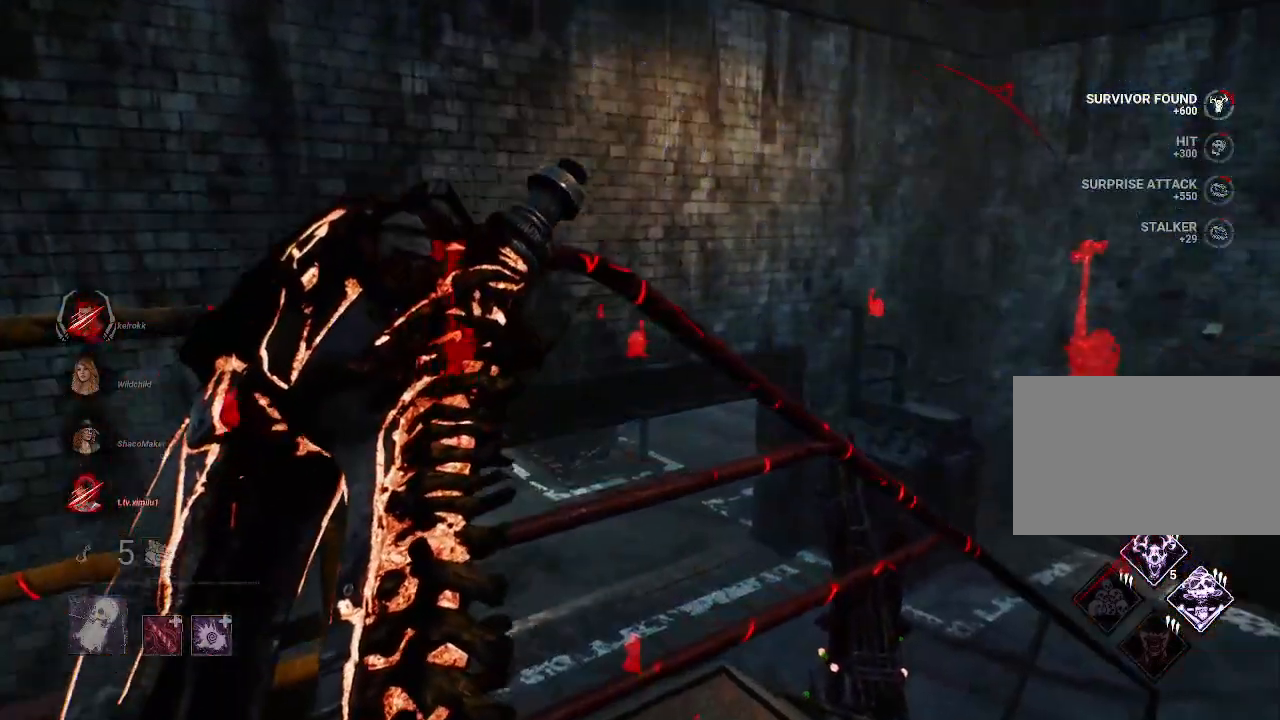
{"keys": ["a", "w"], "mouse": [], "events": [[250, "a", "down"]]}
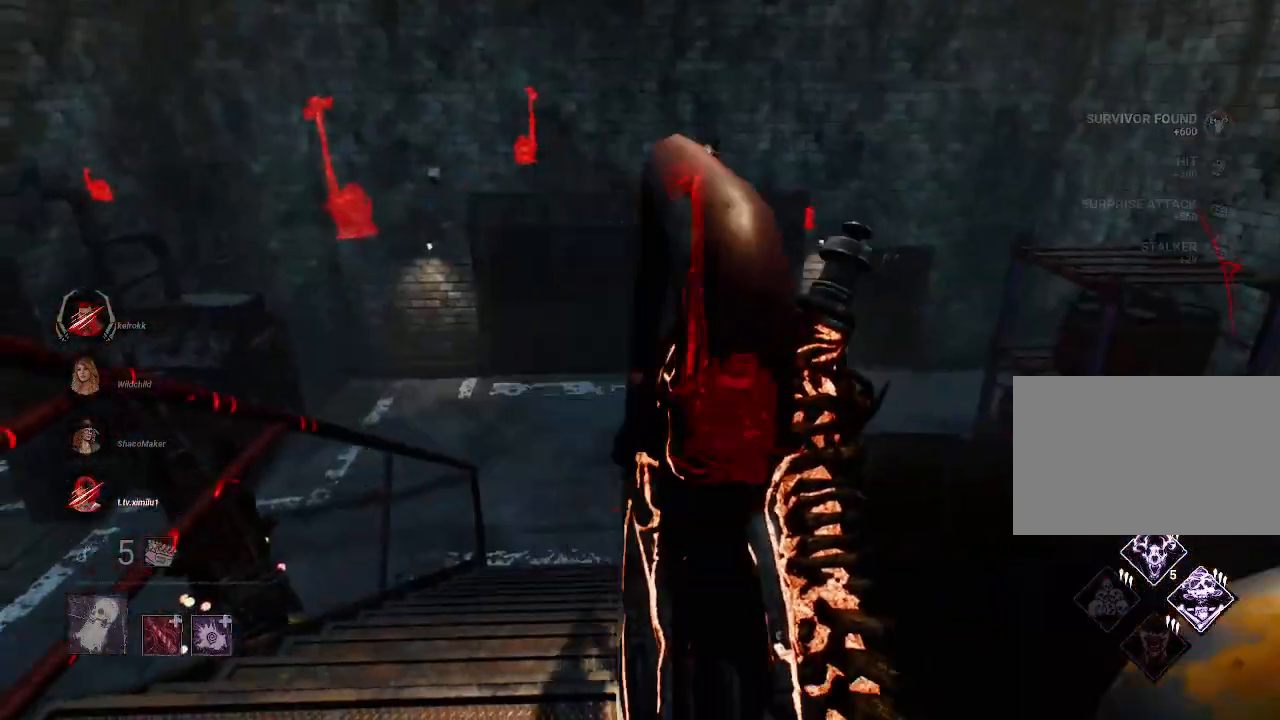
{"keys": ["w"], "mouse": [], "events": [[500, "a", "up"]]}
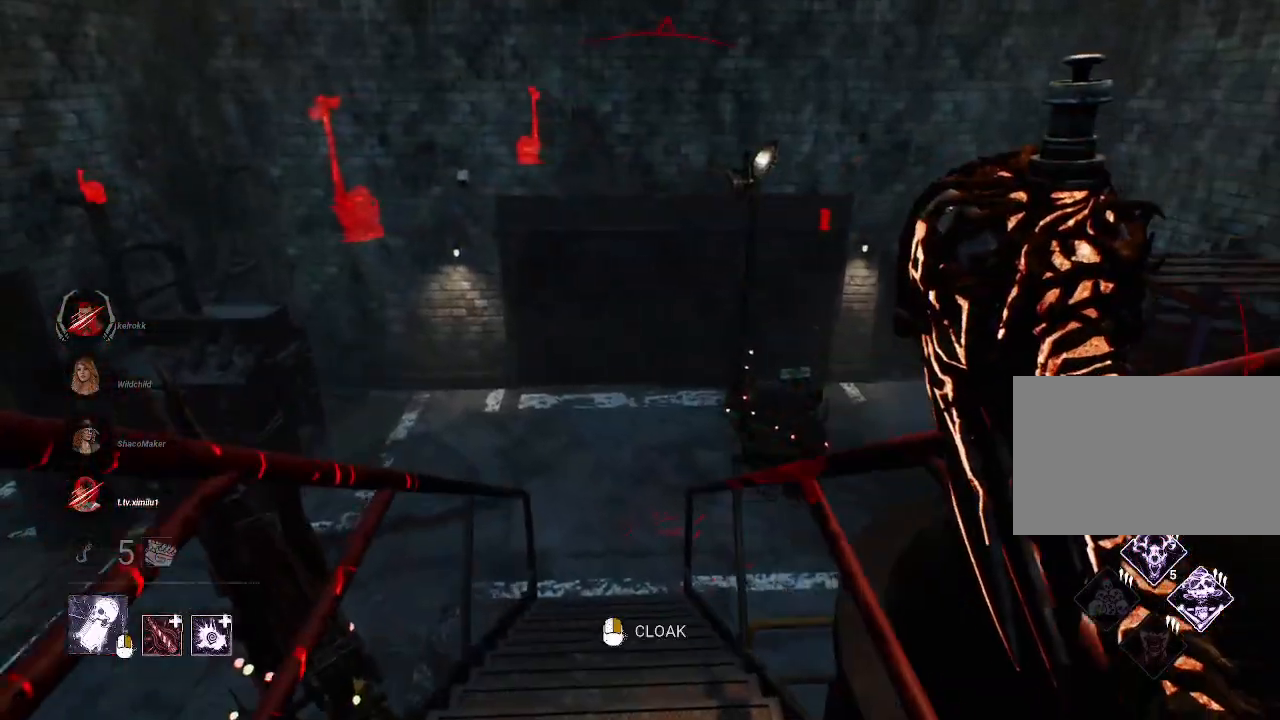
{"keys": ["w"], "mouse": [], "events": []}
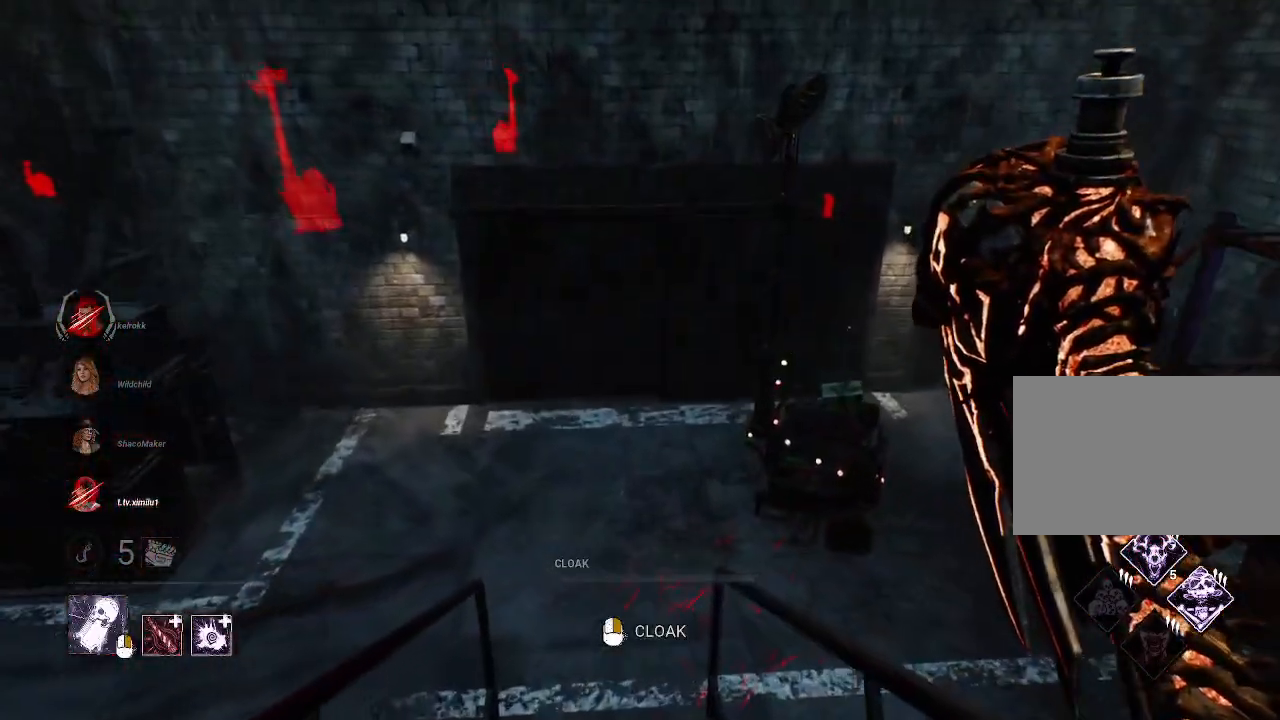
{"keys": ["w"], "mouse": [], "events": []}